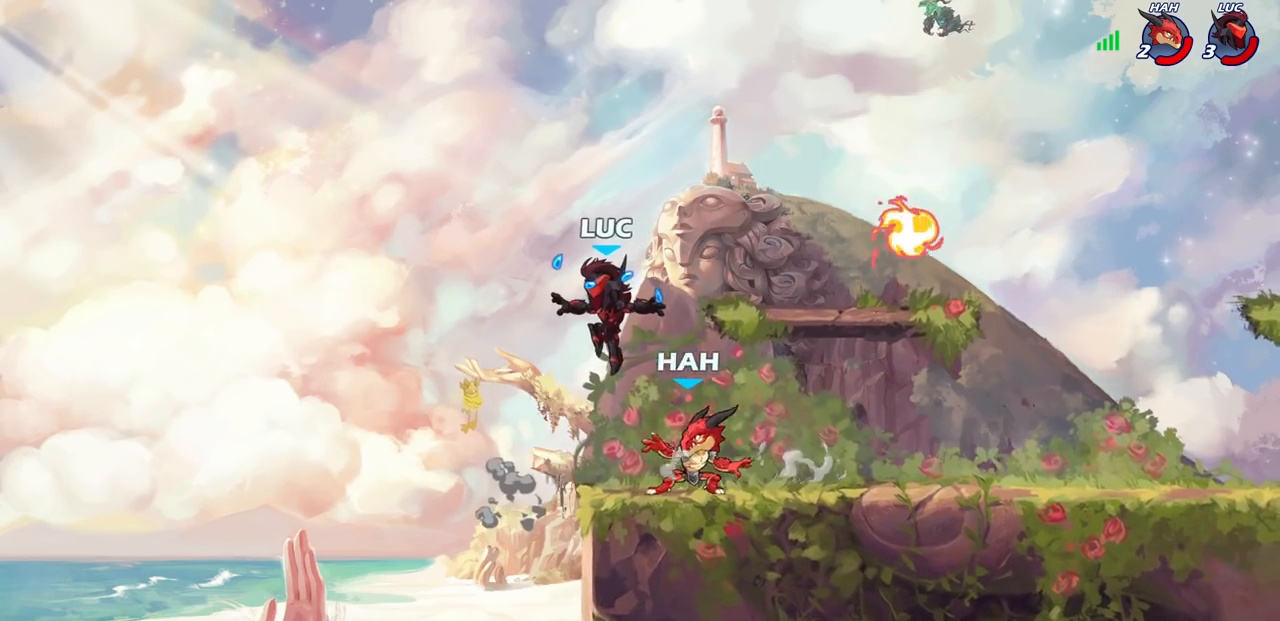
Gameplay with a controller (PlayStation layout); each line is a JSON object with the inputs held at the frame after it. "events" lists button and stick changes between this image and that frame as [ms after this image, input, new state], when the widget could be followed in between.
{"buttons": [], "left_stick": "right", "right_stick": "center", "events": [[167, "left_stick", "right"]]}
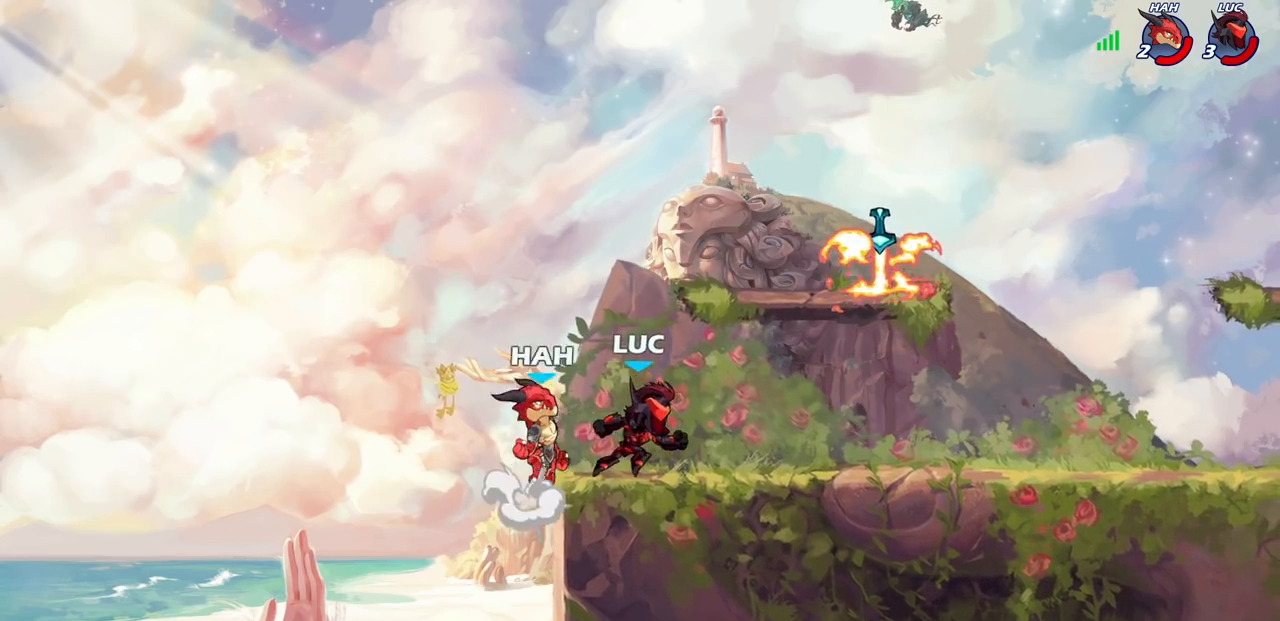
{"buttons": ["R1"], "left_stick": "right", "right_stick": "center", "events": [[100, "R2", "down"], [233, "R2", "up"], [267, "left_stick", "up-left"], [283, "CROSS", "down"], [417, "left_stick", "up-right"], [433, "CROSS", "up"], [450, "R1", "down"], [483, "left_stick", "right"]]}
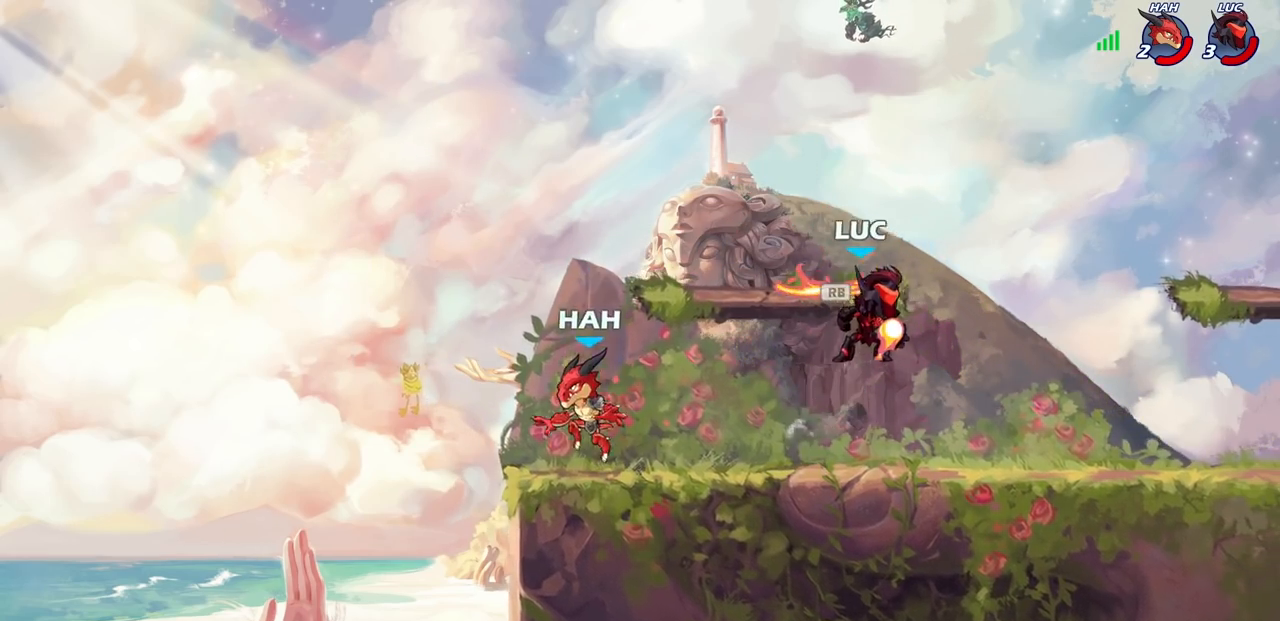
{"buttons": [], "left_stick": "center", "right_stick": "center", "events": [[33, "R1", "up"], [33, "left_stick", "down-right"], [117, "left_stick", "down-left"], [167, "left_stick", "left"], [333, "SQUARE", "down"], [417, "SQUARE", "up"], [433, "left_stick", "center"]]}
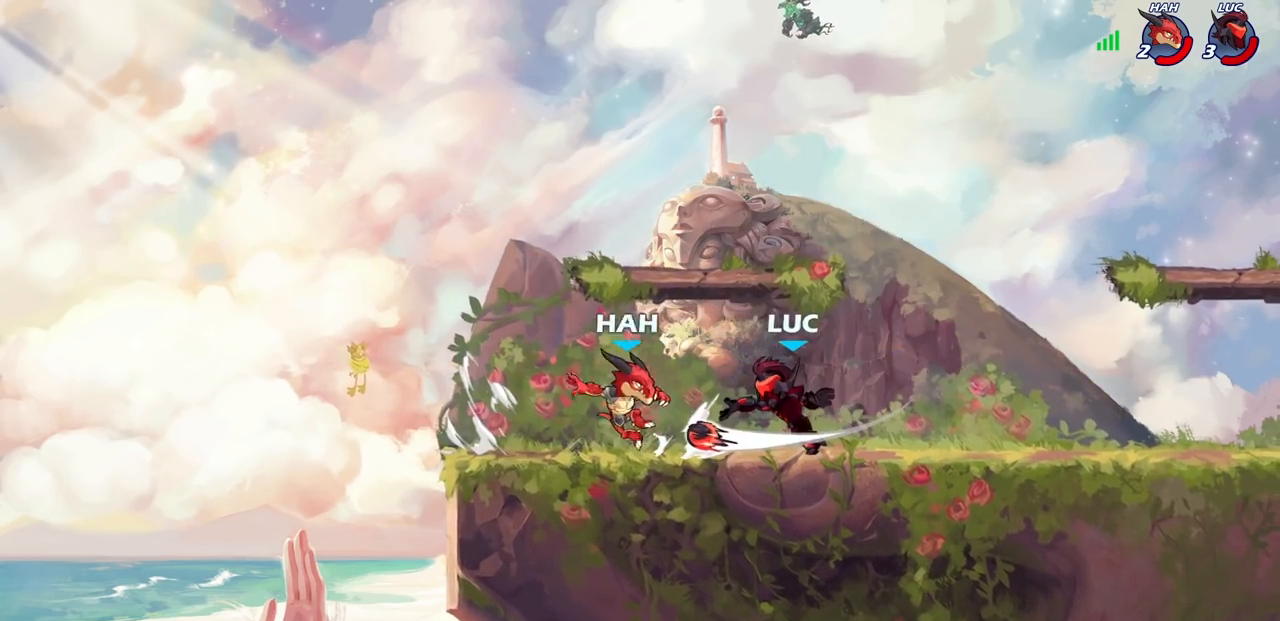
{"buttons": [], "left_stick": "center", "right_stick": "center", "events": [[333, "left_stick", "left"], [350, "CROSS", "down"], [367, "SQUARE", "down"], [400, "CROSS", "up"], [417, "SQUARE", "up"], [417, "left_stick", "center"]]}
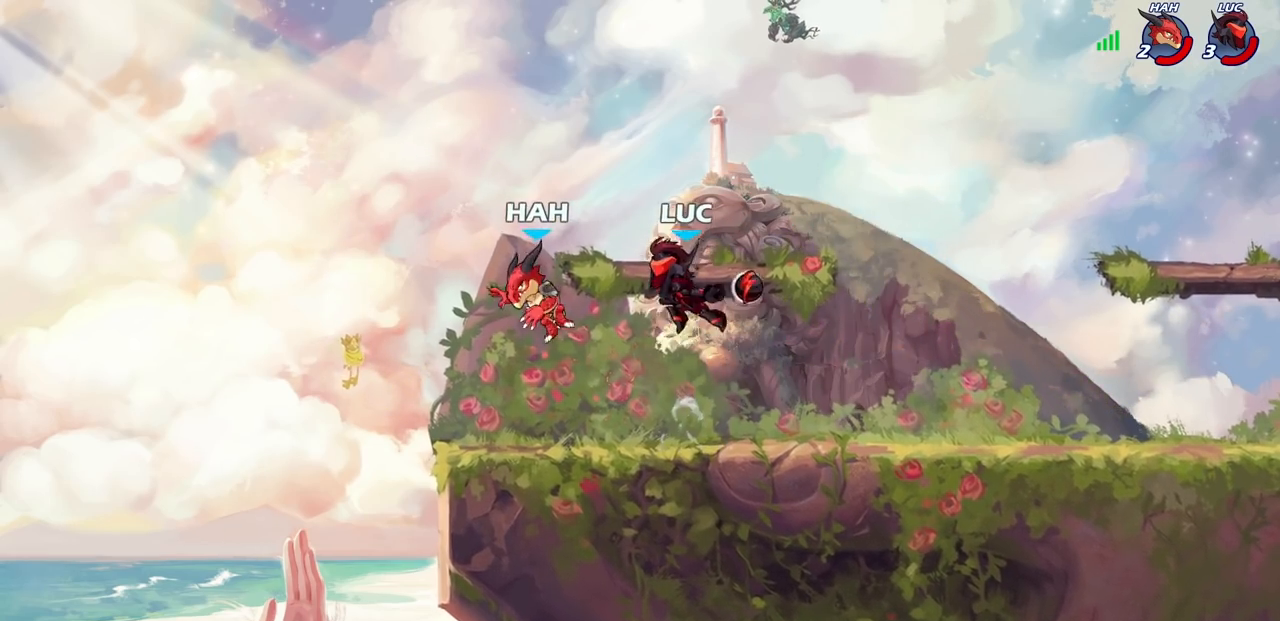
{"buttons": [], "left_stick": "up", "right_stick": "center", "events": [[467, "left_stick", "up"]]}
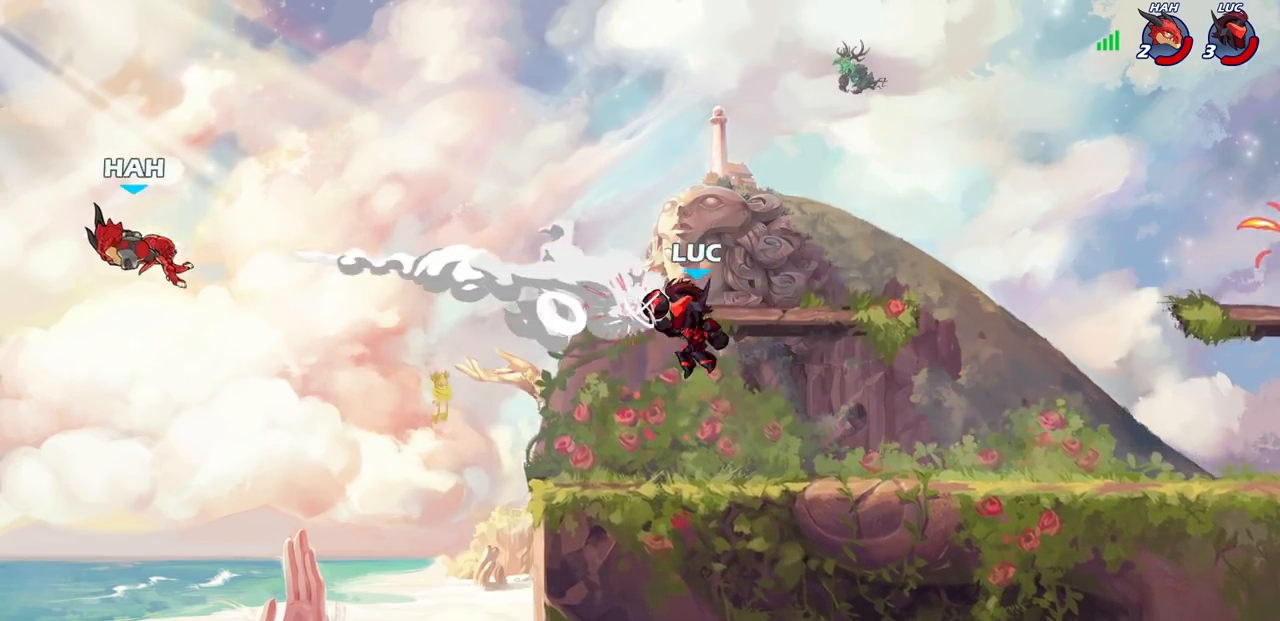
{"buttons": [], "left_stick": "up", "right_stick": "center", "events": [[50, "R2", "down"], [350, "R2", "up"]]}
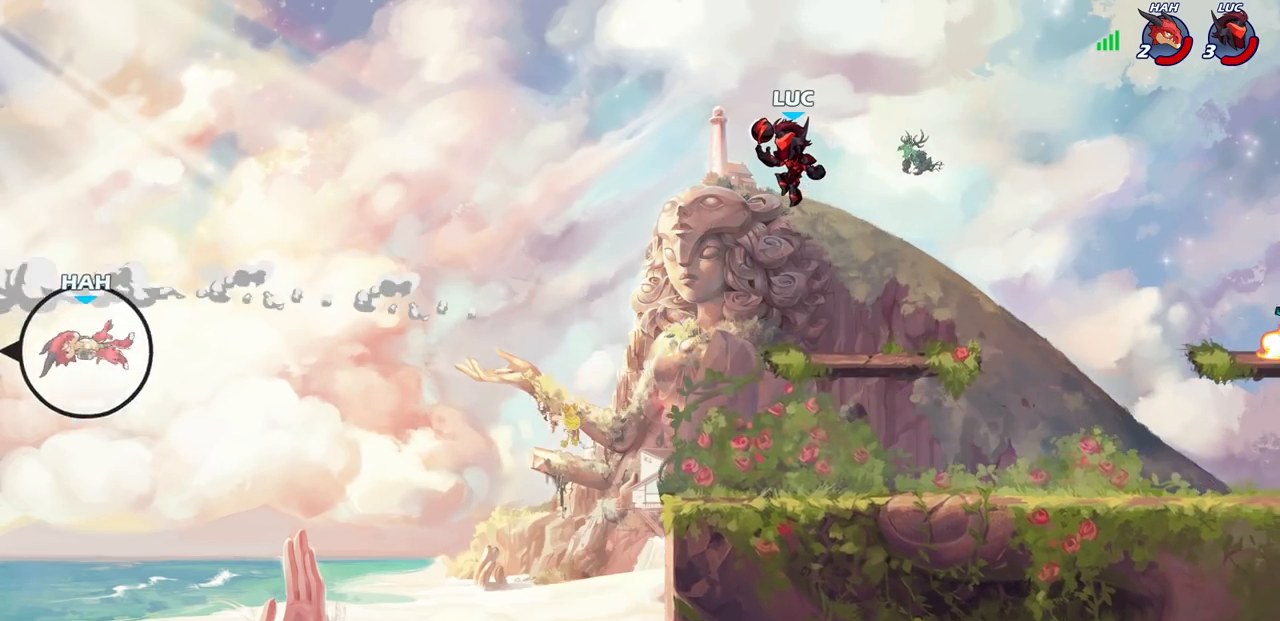
{"buttons": [], "left_stick": "right", "right_stick": "center", "events": [[317, "left_stick", "right"]]}
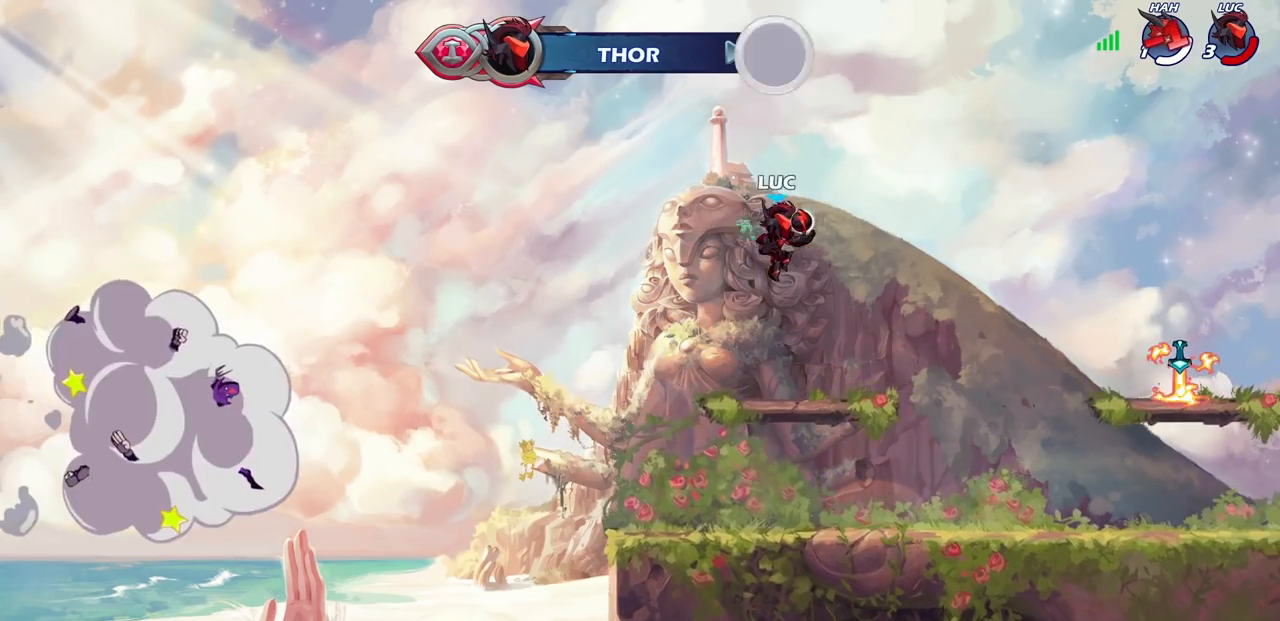
{"buttons": [], "left_stick": "right", "right_stick": "center", "events": [[233, "CIRCLE", "down"], [317, "CIRCLE", "up"]]}
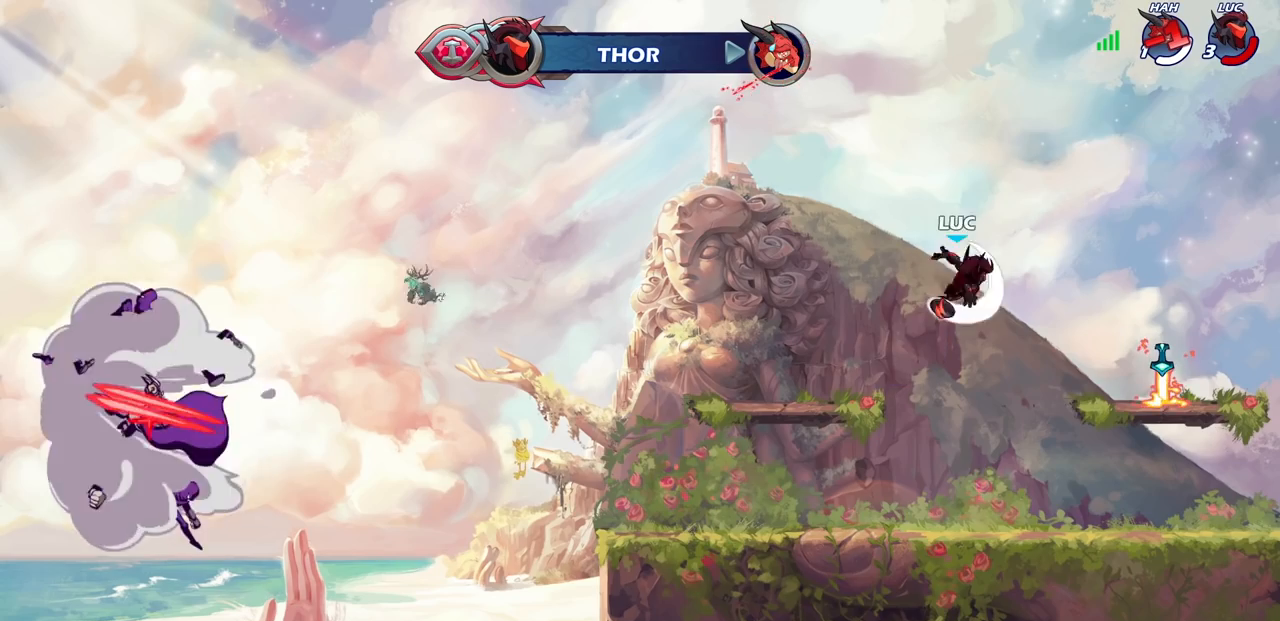
{"buttons": [], "left_stick": "right", "right_stick": "center", "events": [[117, "left_stick", "up-right"], [283, "left_stick", "right"]]}
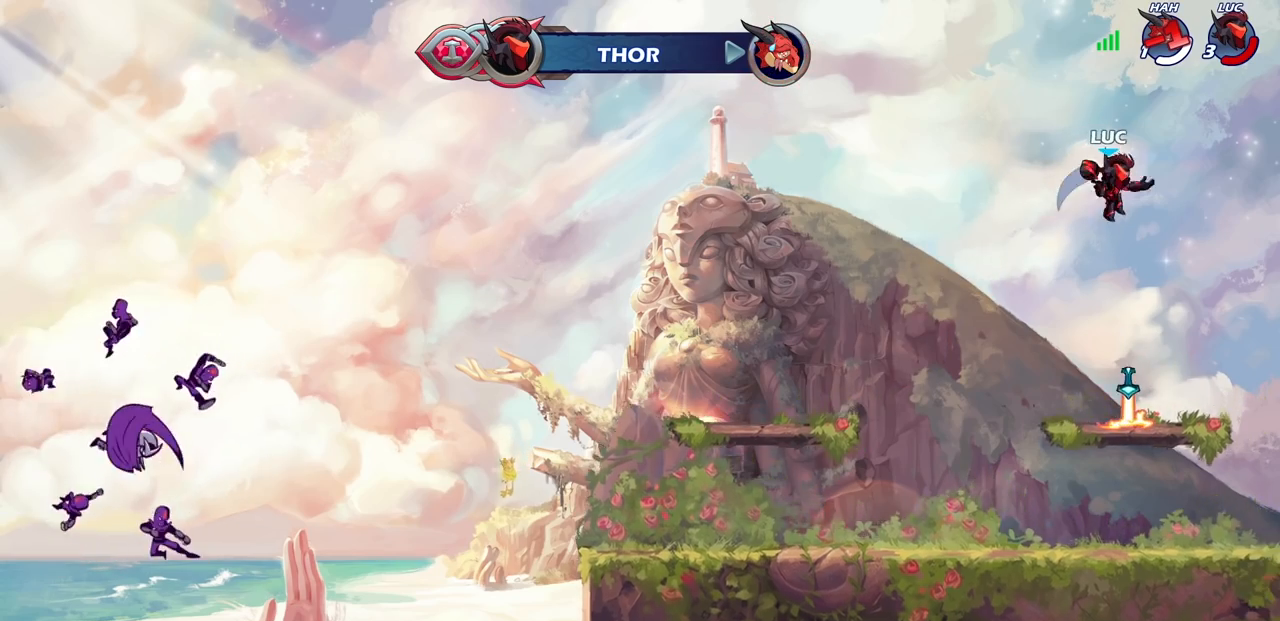
{"buttons": [], "left_stick": "left", "right_stick": "center", "events": [[117, "left_stick", "down-left"], [283, "left_stick", "left"]]}
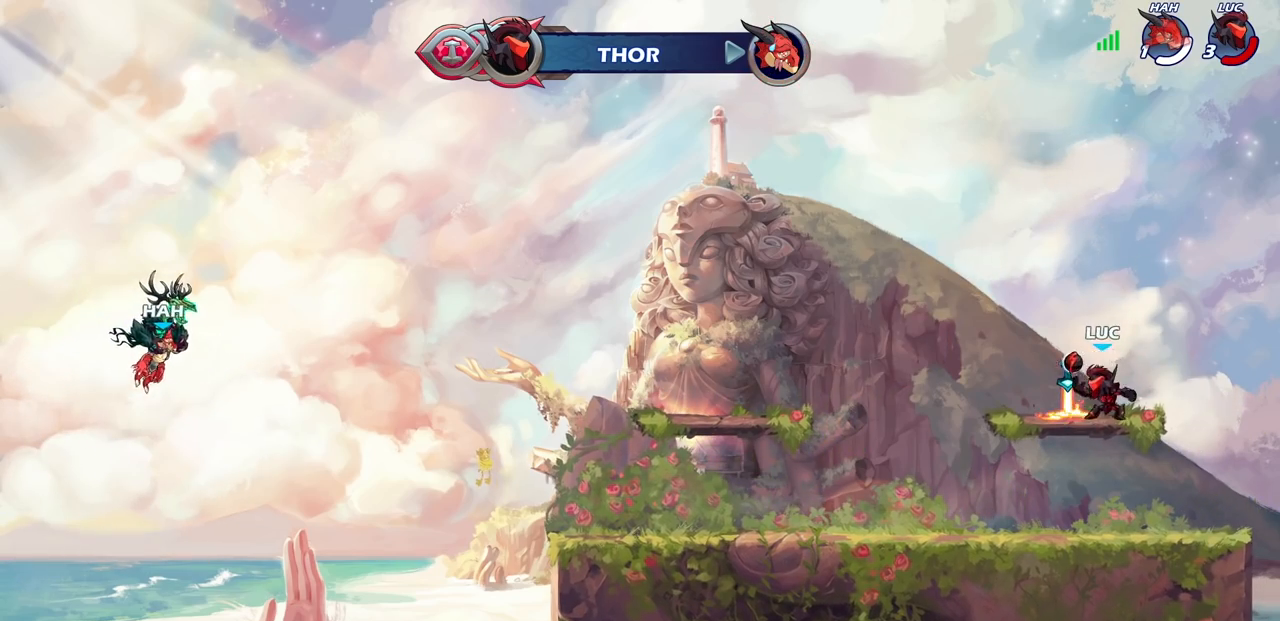
{"buttons": ["CIRCLE"], "left_stick": "center", "right_stick": "center", "events": [[33, "R2", "down"], [100, "left_stick", "up"], [183, "CIRCLE", "down"], [183, "left_stick", "up-right"], [267, "R2", "up"], [283, "left_stick", "center"]]}
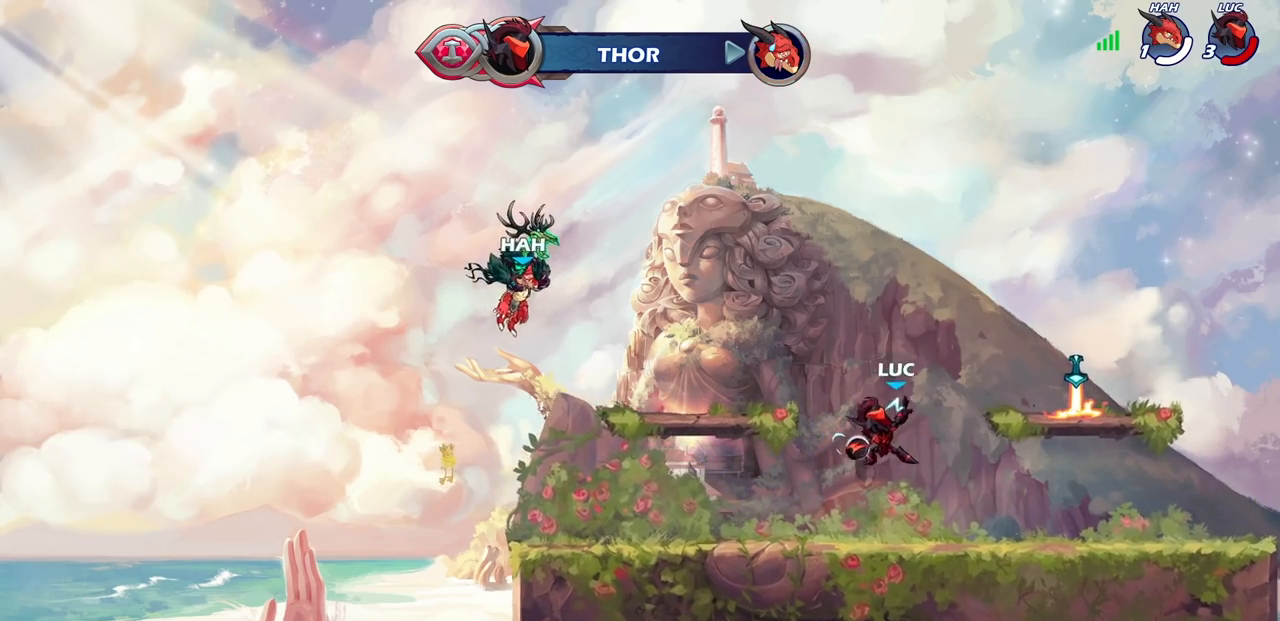
{"buttons": [], "left_stick": "center", "right_stick": "center", "events": [[283, "CIRCLE", "up"]]}
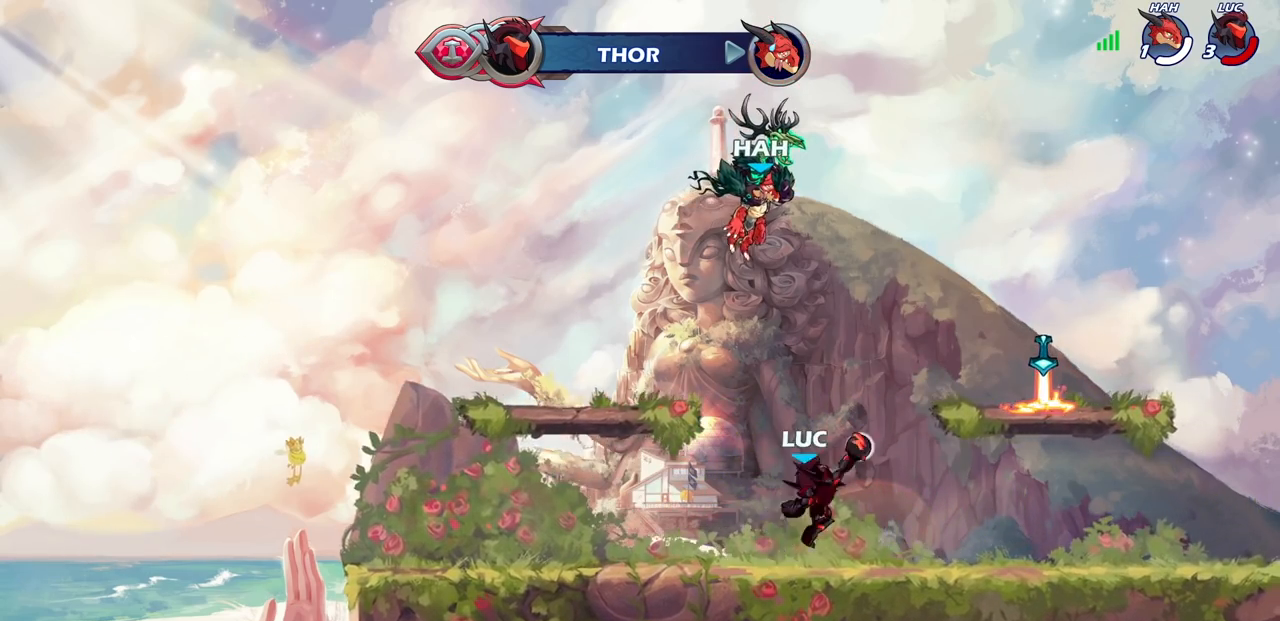
{"buttons": [], "left_stick": "left", "right_stick": "center", "events": [[433, "left_stick", "left"]]}
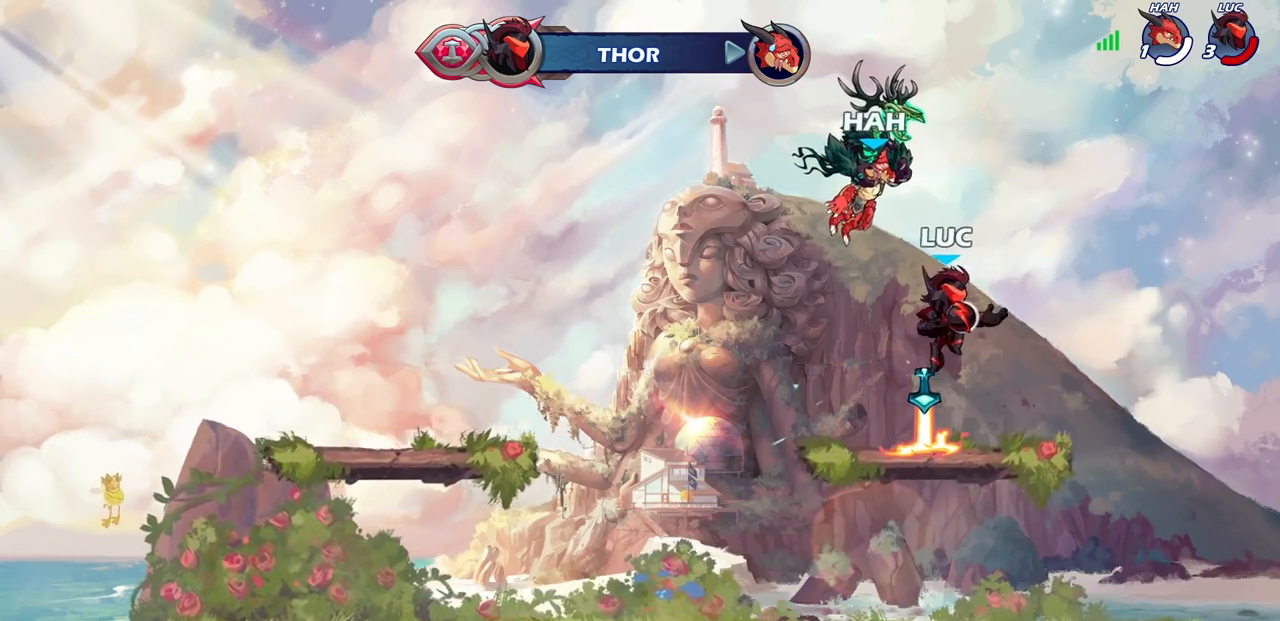
{"buttons": [], "left_stick": "center", "right_stick": "center", "events": [[100, "CROSS", "down"], [150, "left_stick", "up"], [167, "R1", "down"], [183, "CROSS", "up"], [233, "R1", "up"], [350, "left_stick", "center"]]}
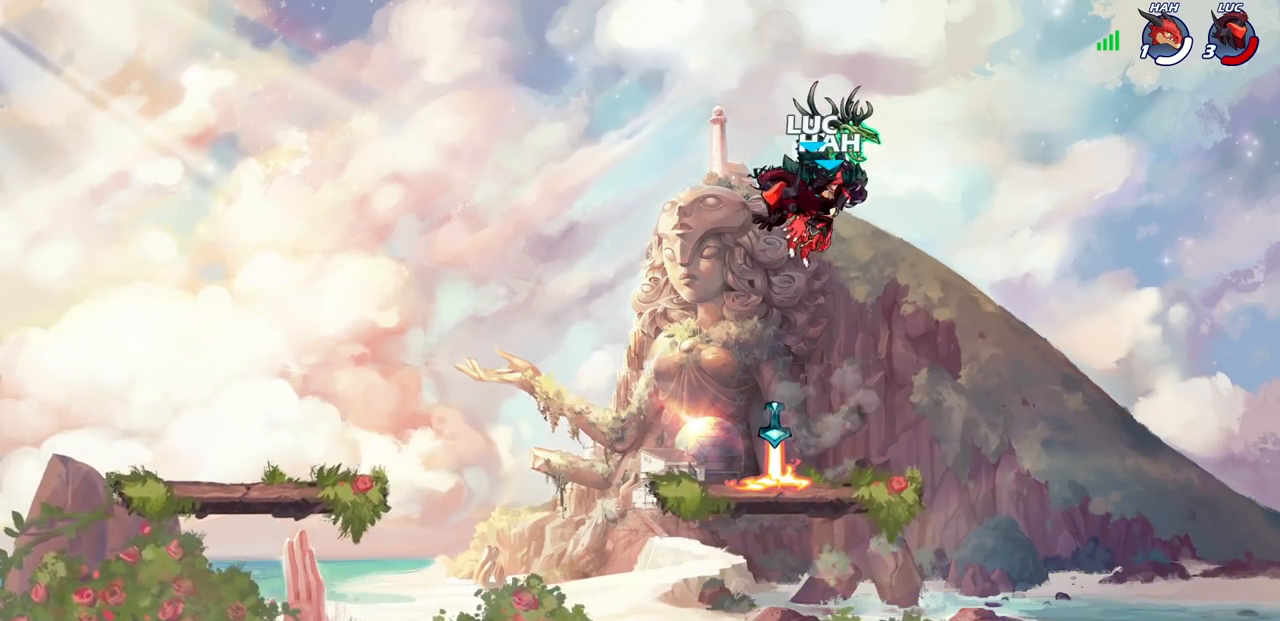
{"buttons": [], "left_stick": "down-left", "right_stick": "center", "events": [[167, "left_stick", "down"], [433, "left_stick", "down-left"]]}
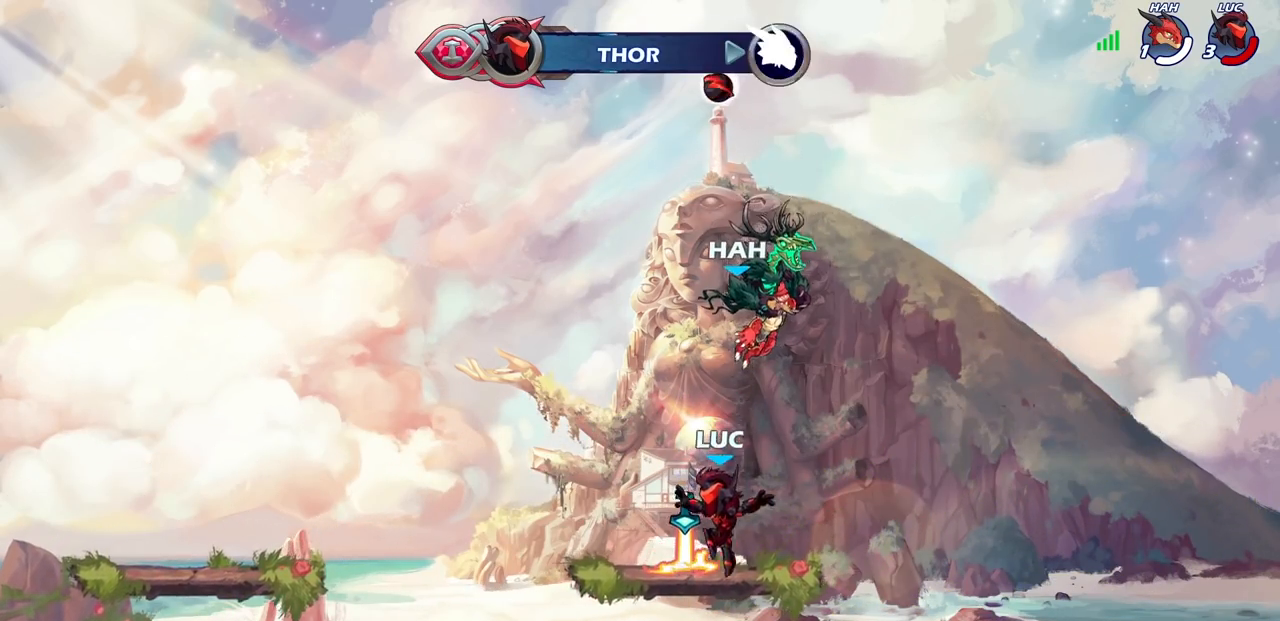
{"buttons": [], "left_stick": "center", "right_stick": "center", "events": [[50, "R1", "down"], [117, "R1", "up"], [233, "left_stick", "center"]]}
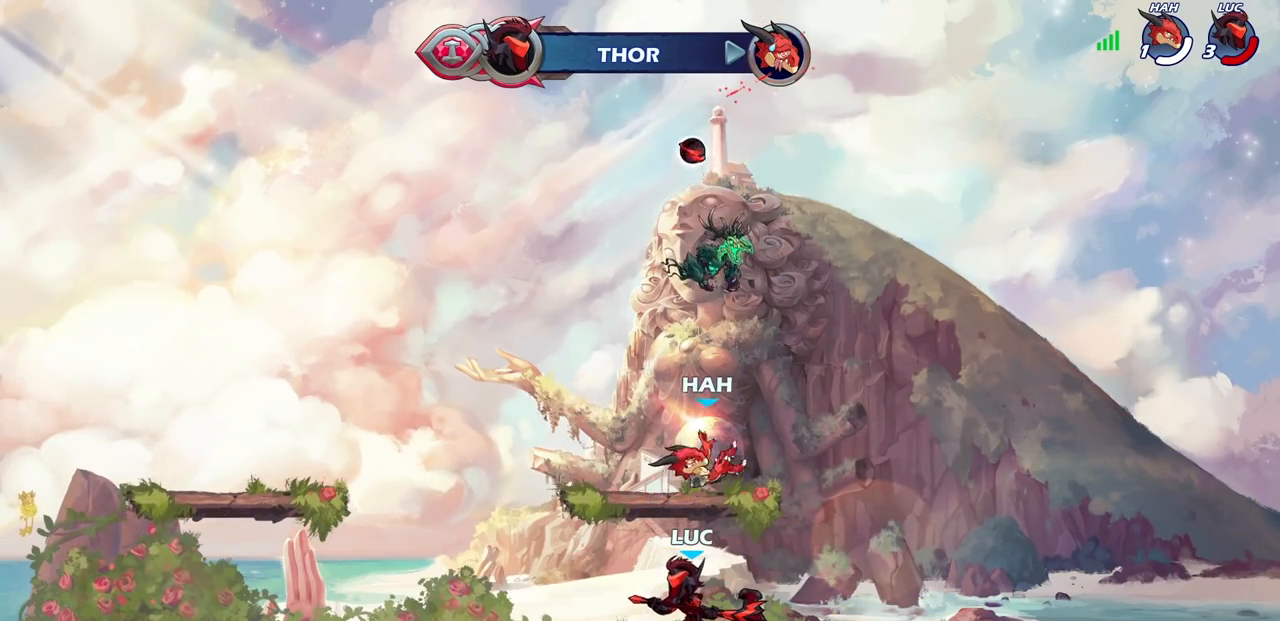
{"buttons": [], "left_stick": "down-right", "right_stick": "center", "events": [[33, "left_stick", "up-left"], [117, "R2", "down"], [150, "CROSS", "down"], [300, "CROSS", "up"], [317, "R2", "up"], [350, "left_stick", "down-left"], [450, "left_stick", "down-right"]]}
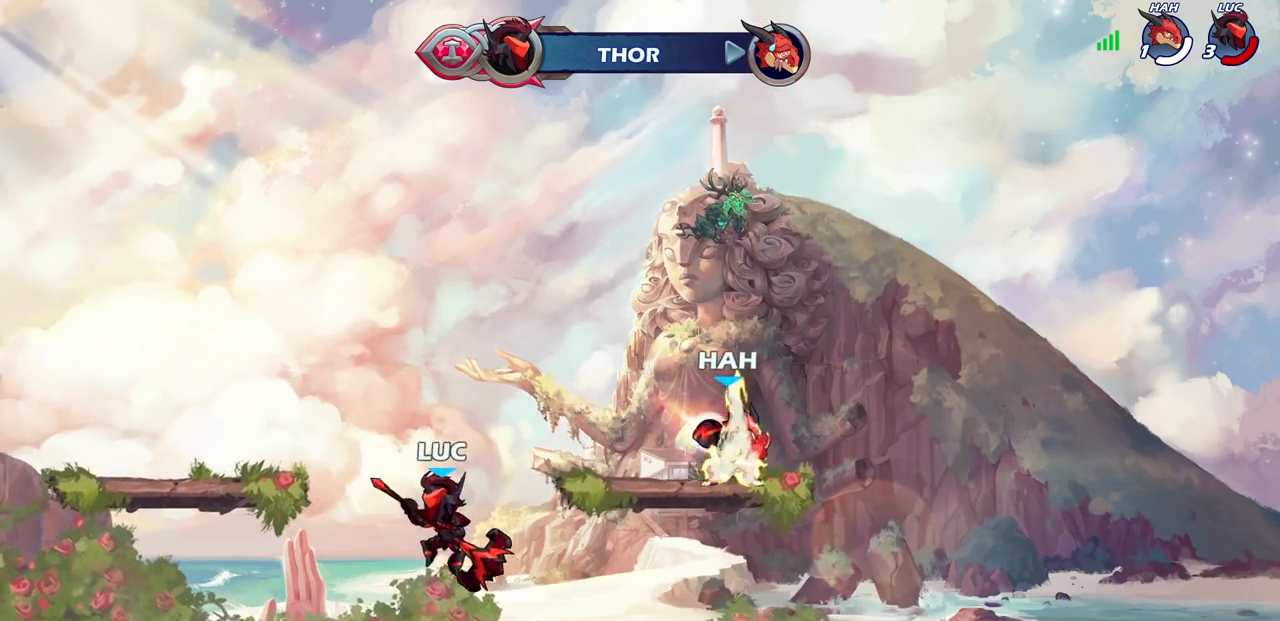
{"buttons": [], "left_stick": "down", "right_stick": "center", "events": [[17, "left_stick", "right"], [233, "R2", "down"], [267, "CROSS", "down"], [283, "left_stick", "up-right"], [367, "CROSS", "up"], [383, "R2", "up"], [467, "left_stick", "down"]]}
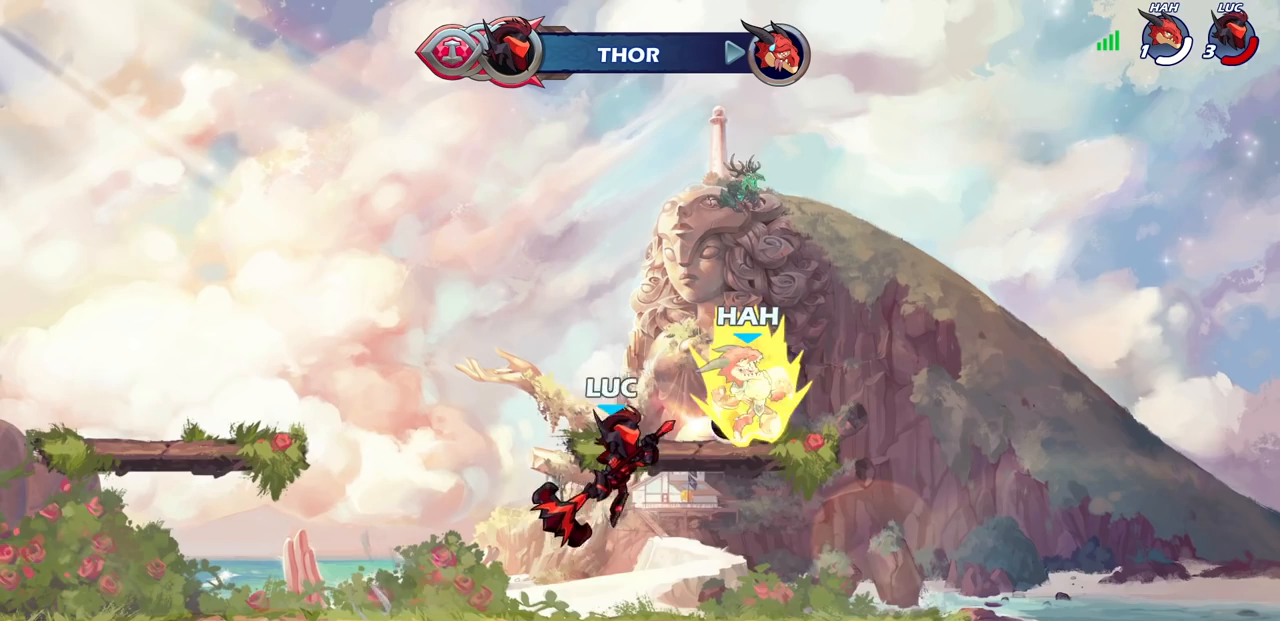
{"buttons": [], "left_stick": "center", "right_stick": "center", "events": [[167, "left_stick", "left"], [233, "left_stick", "center"], [267, "CIRCLE", "down"], [467, "CIRCLE", "up"]]}
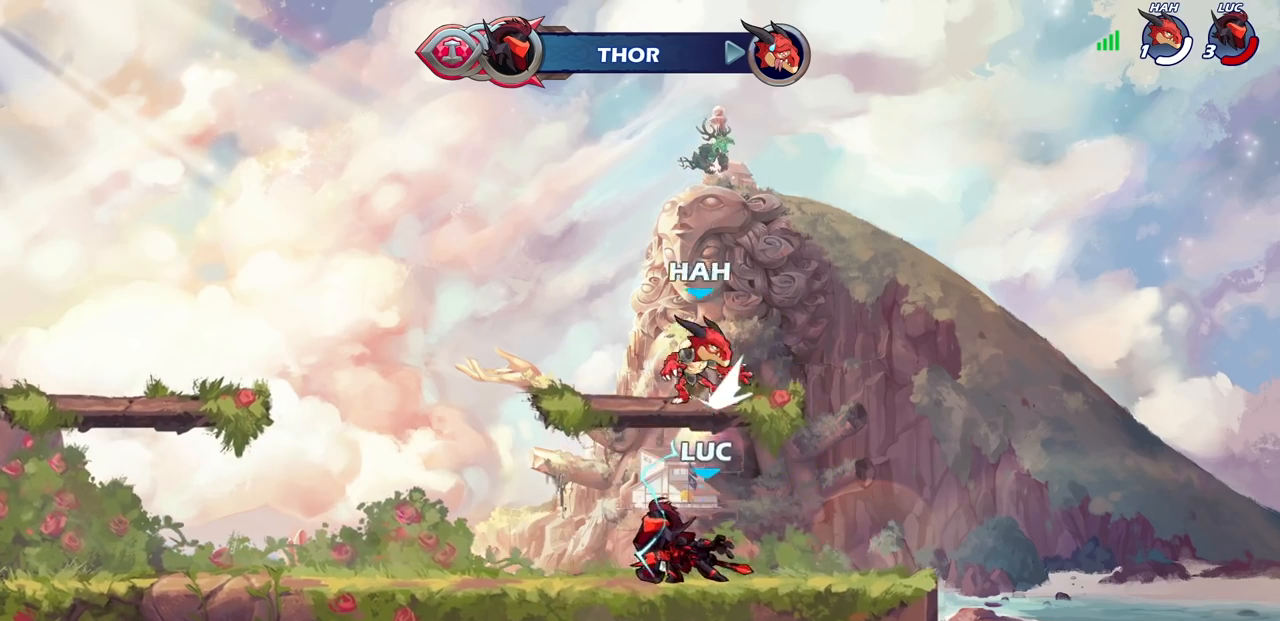
{"buttons": [], "left_stick": "center", "right_stick": "center", "events": []}
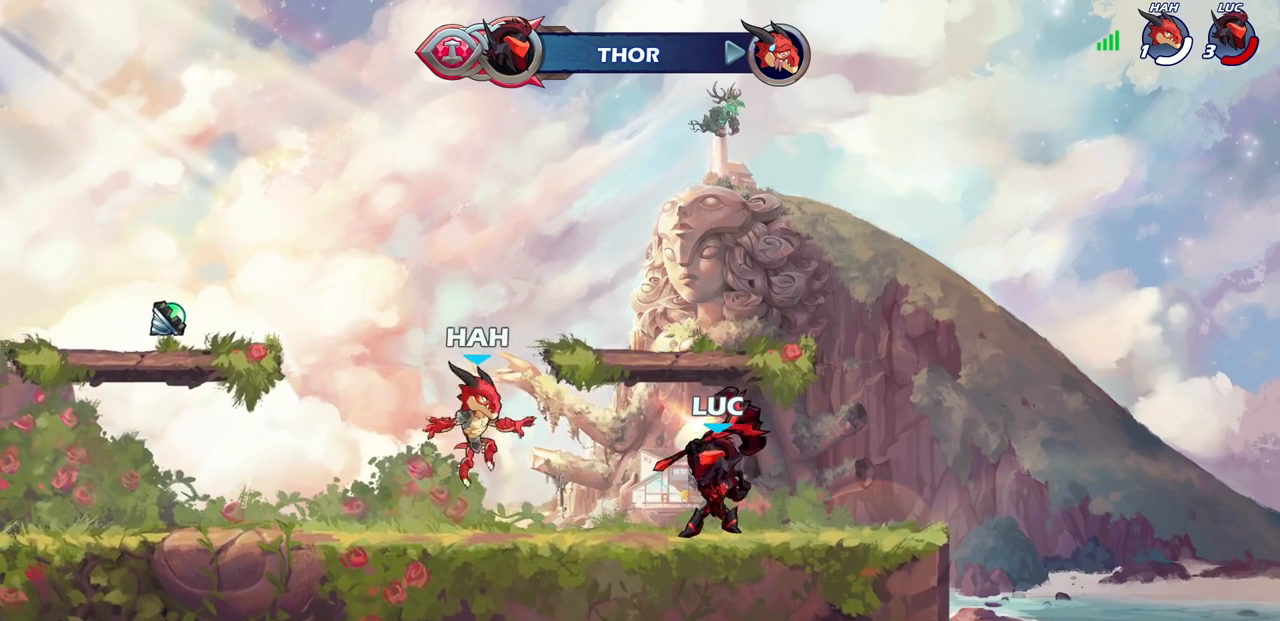
{"buttons": [], "left_stick": "down-left", "right_stick": "center", "events": [[17, "left_stick", "right"], [183, "CROSS", "down"], [300, "CROSS", "up"], [350, "left_stick", "left"], [450, "left_stick", "down-left"]]}
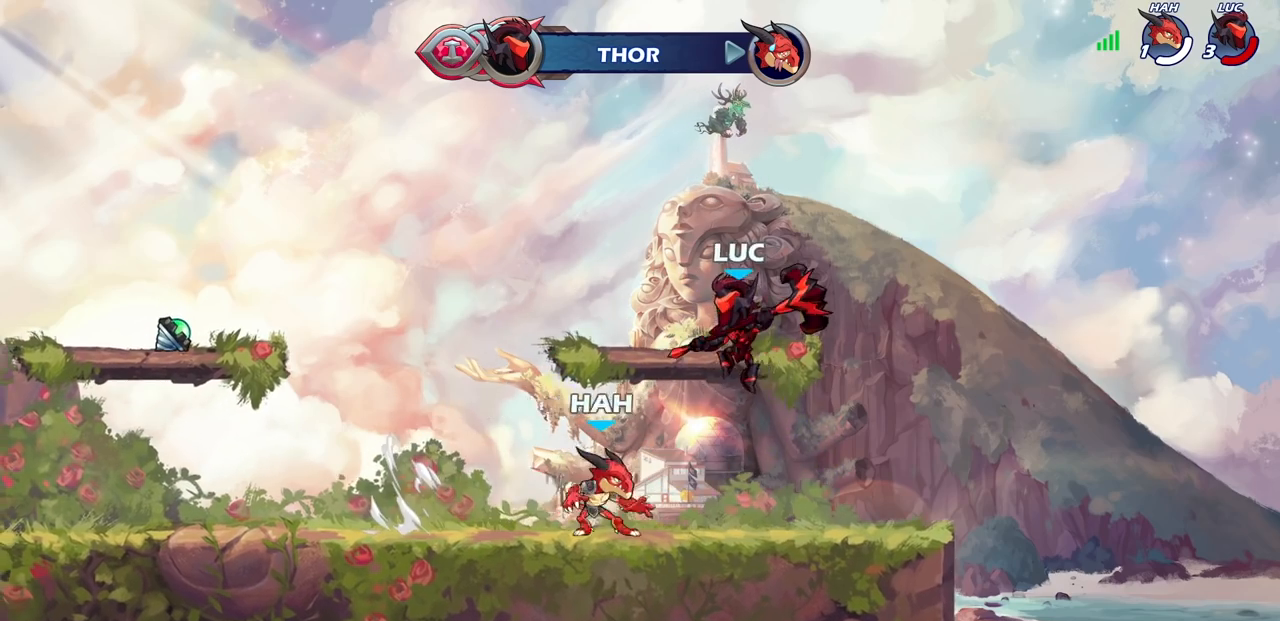
{"buttons": [], "left_stick": "center", "right_stick": "center", "events": [[117, "R2", "down"], [117, "left_stick", "left"], [300, "R2", "up"], [417, "SQUARE", "down"], [417, "left_stick", "center"], [483, "SQUARE", "up"]]}
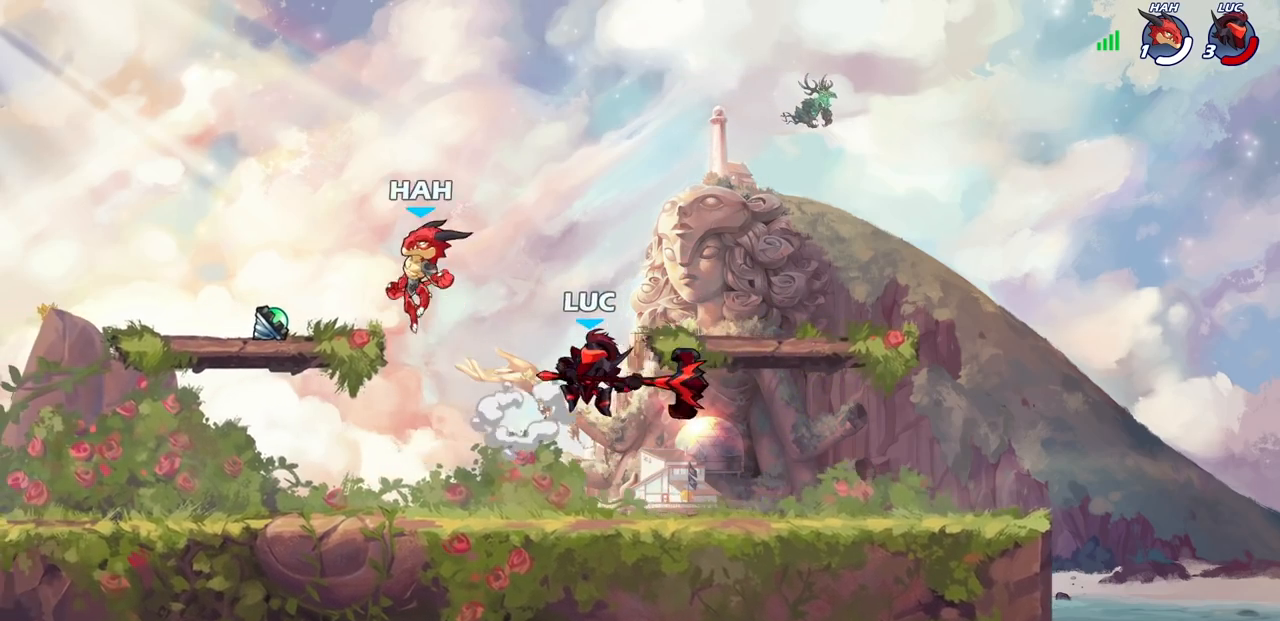
{"buttons": [], "left_stick": "up-right", "right_stick": "center", "events": [[117, "left_stick", "left"], [500, "left_stick", "up-right"]]}
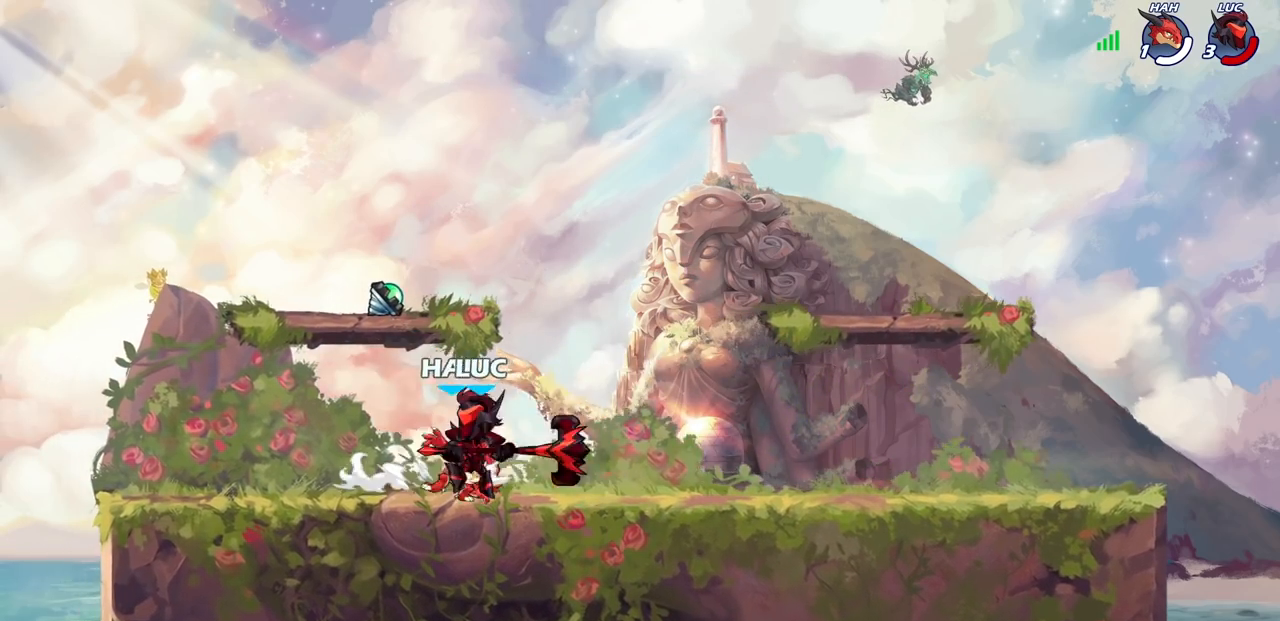
{"buttons": [], "left_stick": "center", "right_stick": "center", "events": [[67, "SQUARE", "down"], [117, "left_stick", "center"], [133, "SQUARE", "up"], [233, "SQUARE", "down"], [333, "SQUARE", "up"]]}
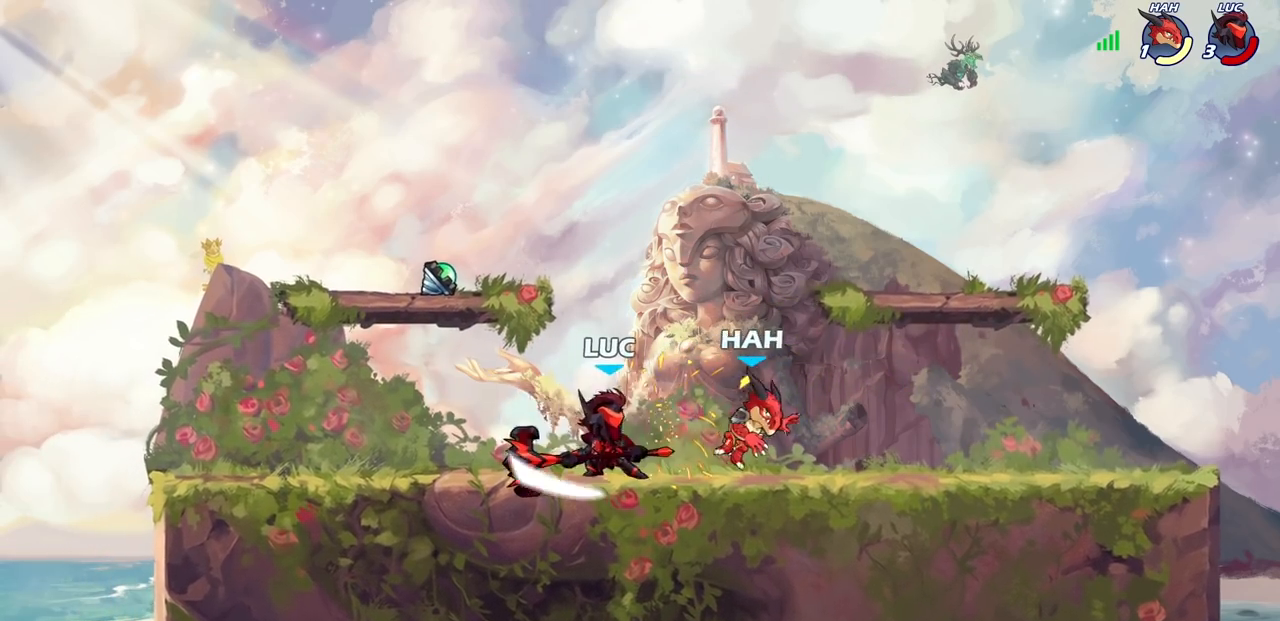
{"buttons": [], "left_stick": "center", "right_stick": "center", "events": [[67, "left_stick", "down"], [83, "R1", "down"], [83, "R2", "down"], [100, "SQUARE", "down"], [183, "R1", "up"], [183, "R2", "up"], [183, "SQUARE", "up"], [183, "left_stick", "center"]]}
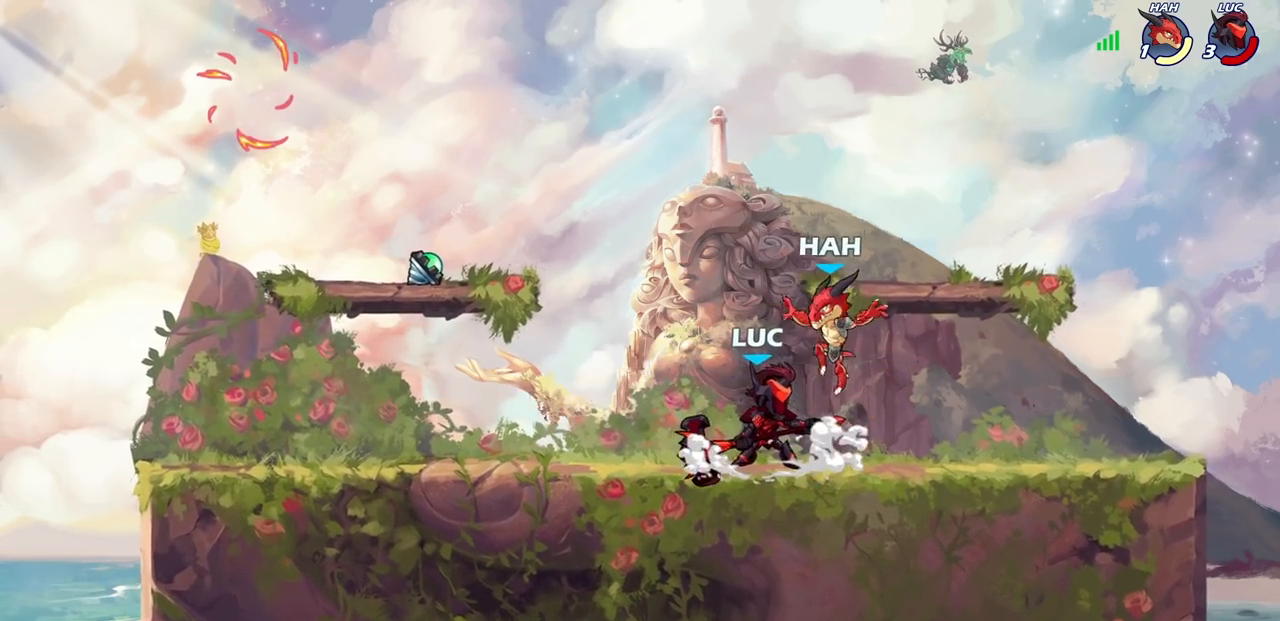
{"buttons": [], "left_stick": "center", "right_stick": "center", "events": [[117, "left_stick", "down-left"], [167, "SQUARE", "down"], [250, "SQUARE", "up"], [250, "left_stick", "center"]]}
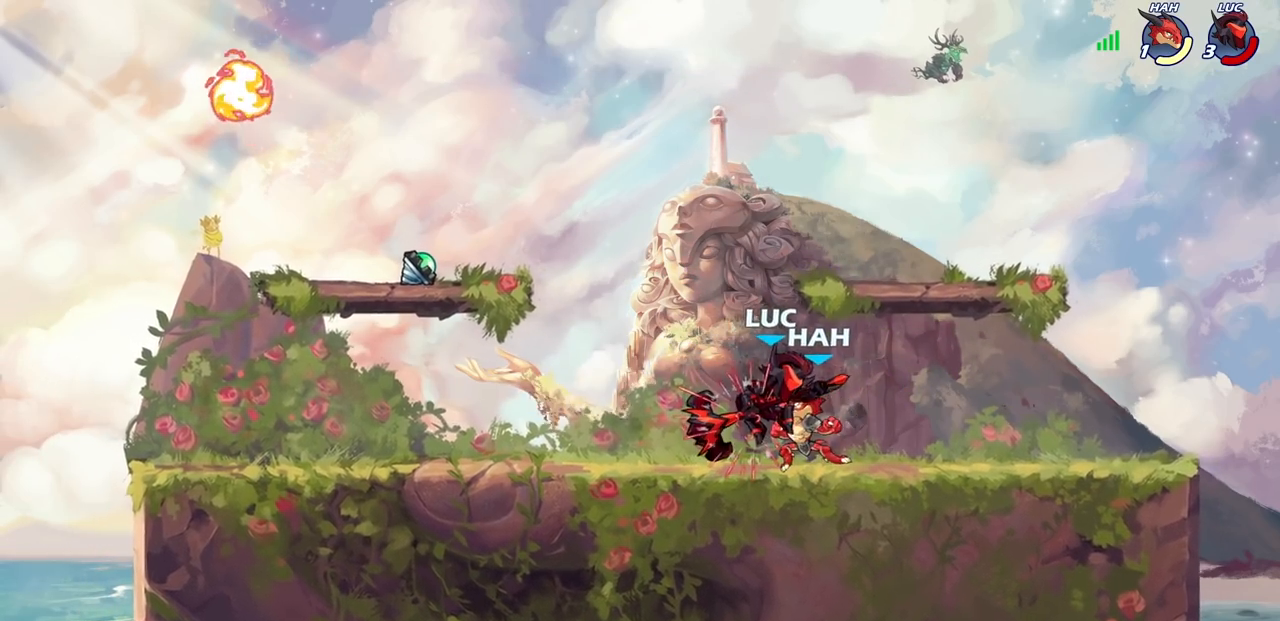
{"buttons": [], "left_stick": "right", "right_stick": "center", "events": [[400, "left_stick", "right"]]}
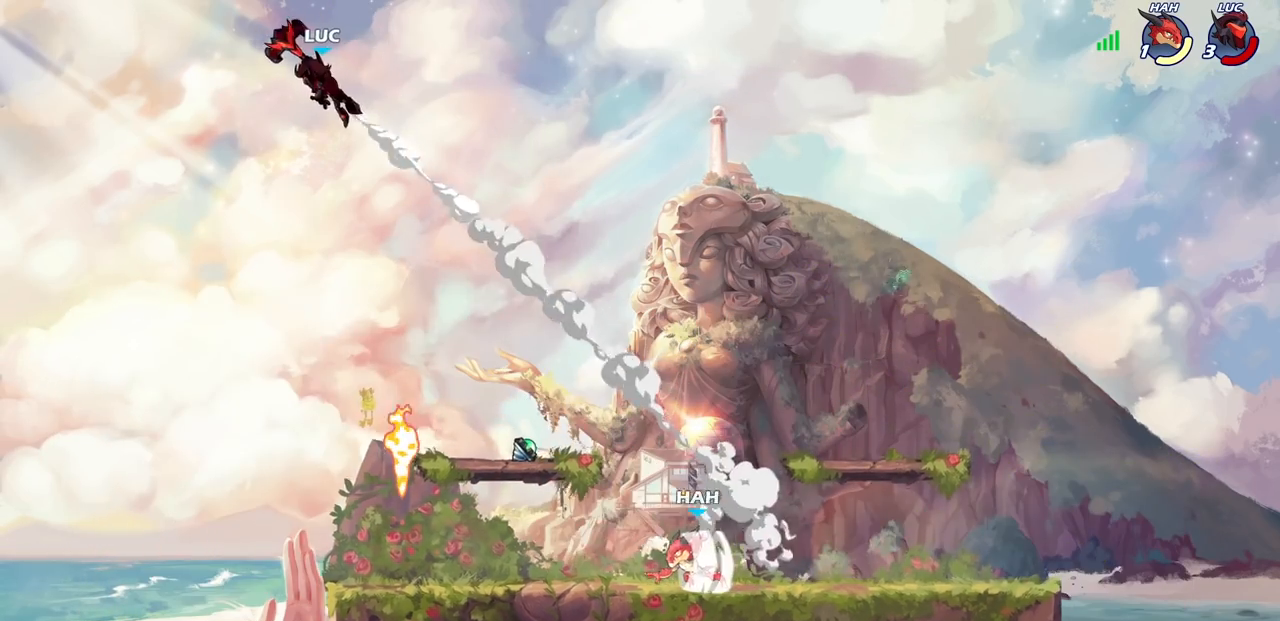
{"buttons": [], "left_stick": "right", "right_stick": "center", "events": [[17, "R1", "down"], [17, "R2", "down"], [133, "R1", "up"], [133, "R2", "up"], [233, "R1", "down"], [233, "R2", "down"], [367, "R1", "up"], [367, "R2", "up"]]}
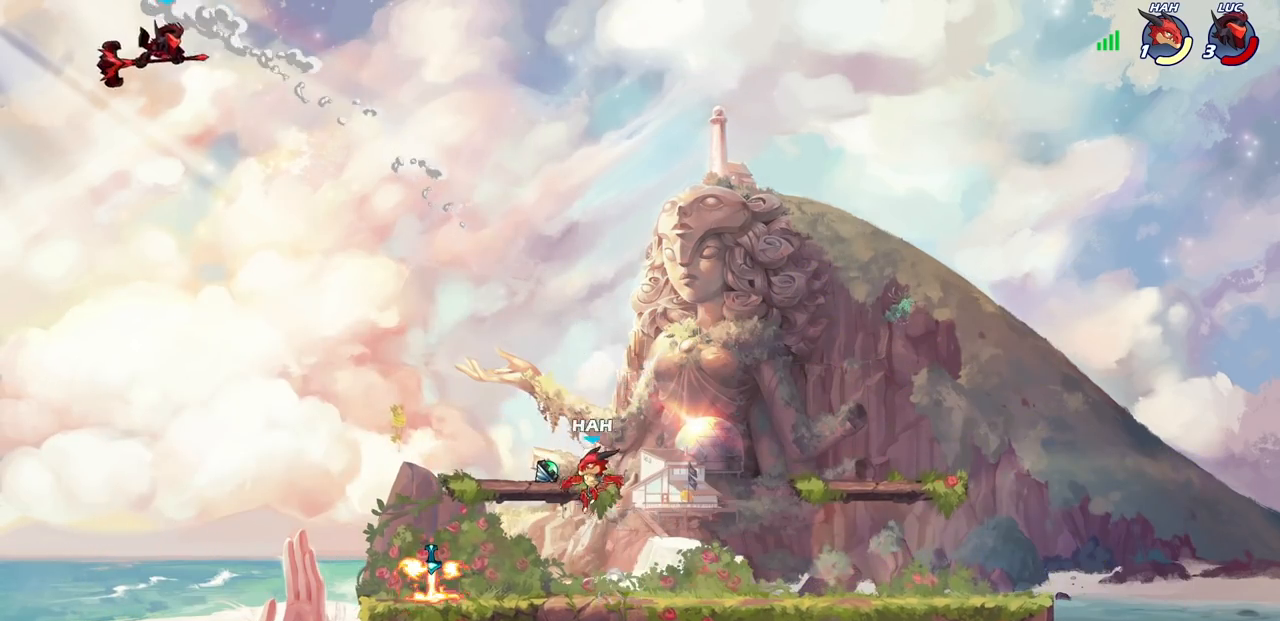
{"buttons": [], "left_stick": "right", "right_stick": "center", "events": [[283, "CROSS", "down"], [400, "CROSS", "up"]]}
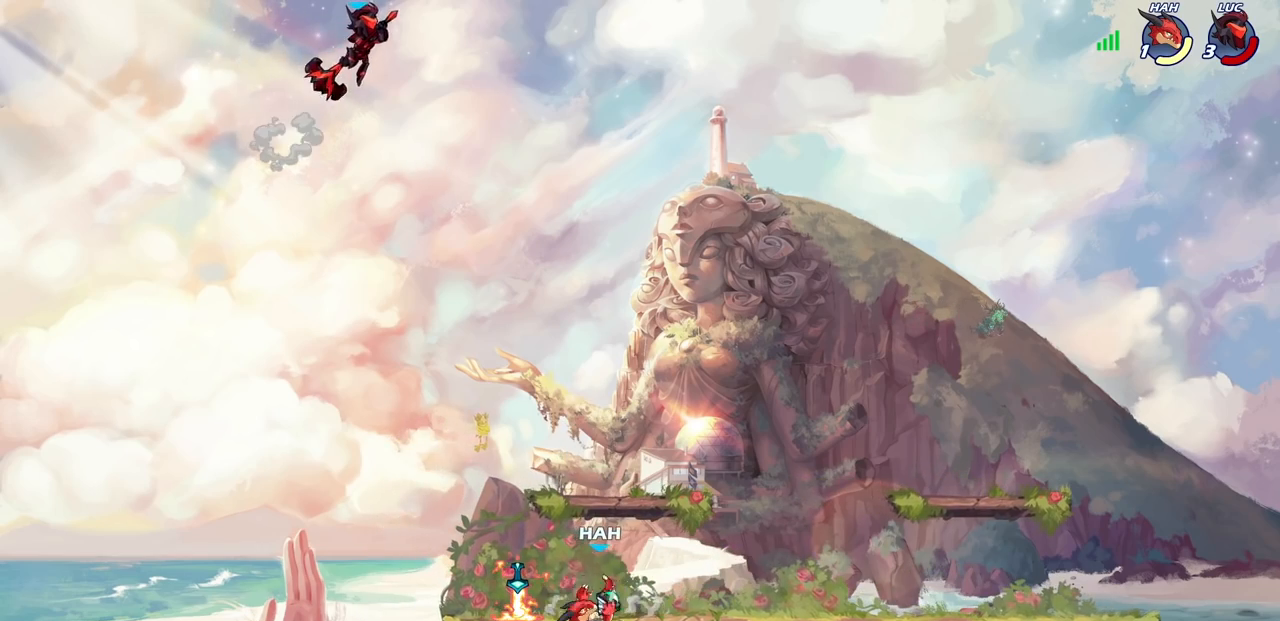
{"buttons": [], "left_stick": "center", "right_stick": "center", "events": [[200, "left_stick", "up-right"], [300, "left_stick", "center"]]}